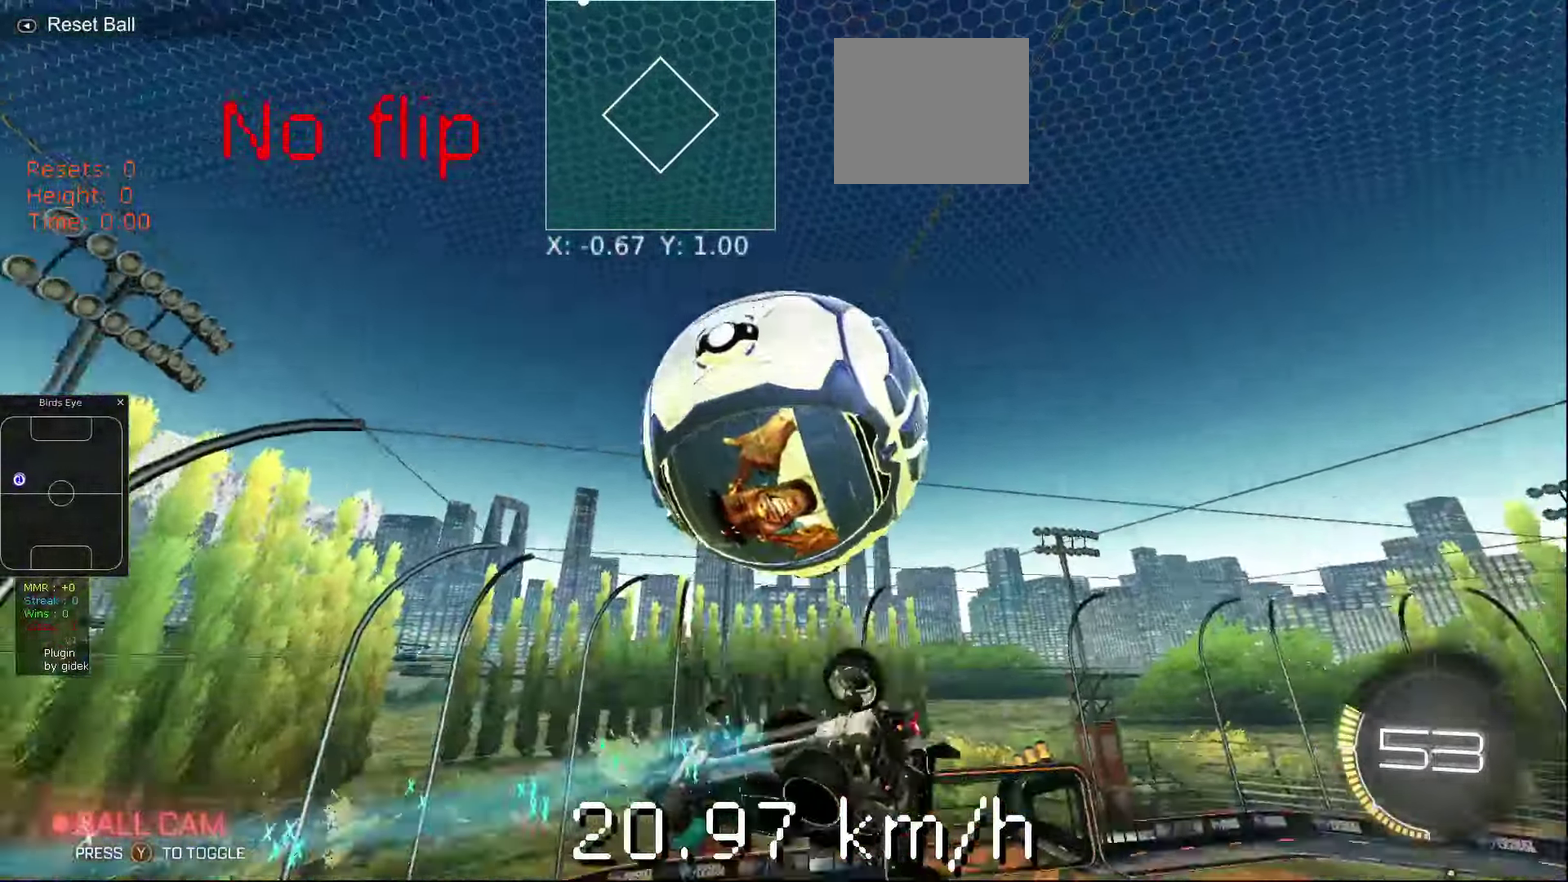
Gameplay with a controller (Xbox layout); each line is a JSON object with the inputs held at the frame after it. "events" lists button and stick changes between this image and that frame as [ms after this image, input, new state], when the widget could be followed in between. Not read: L3 R3.
{"buttons": [], "left_stick": "center", "events": [[40, "X", "down"], [140, "X", "up"], [340, "left_stick", "center"]]}
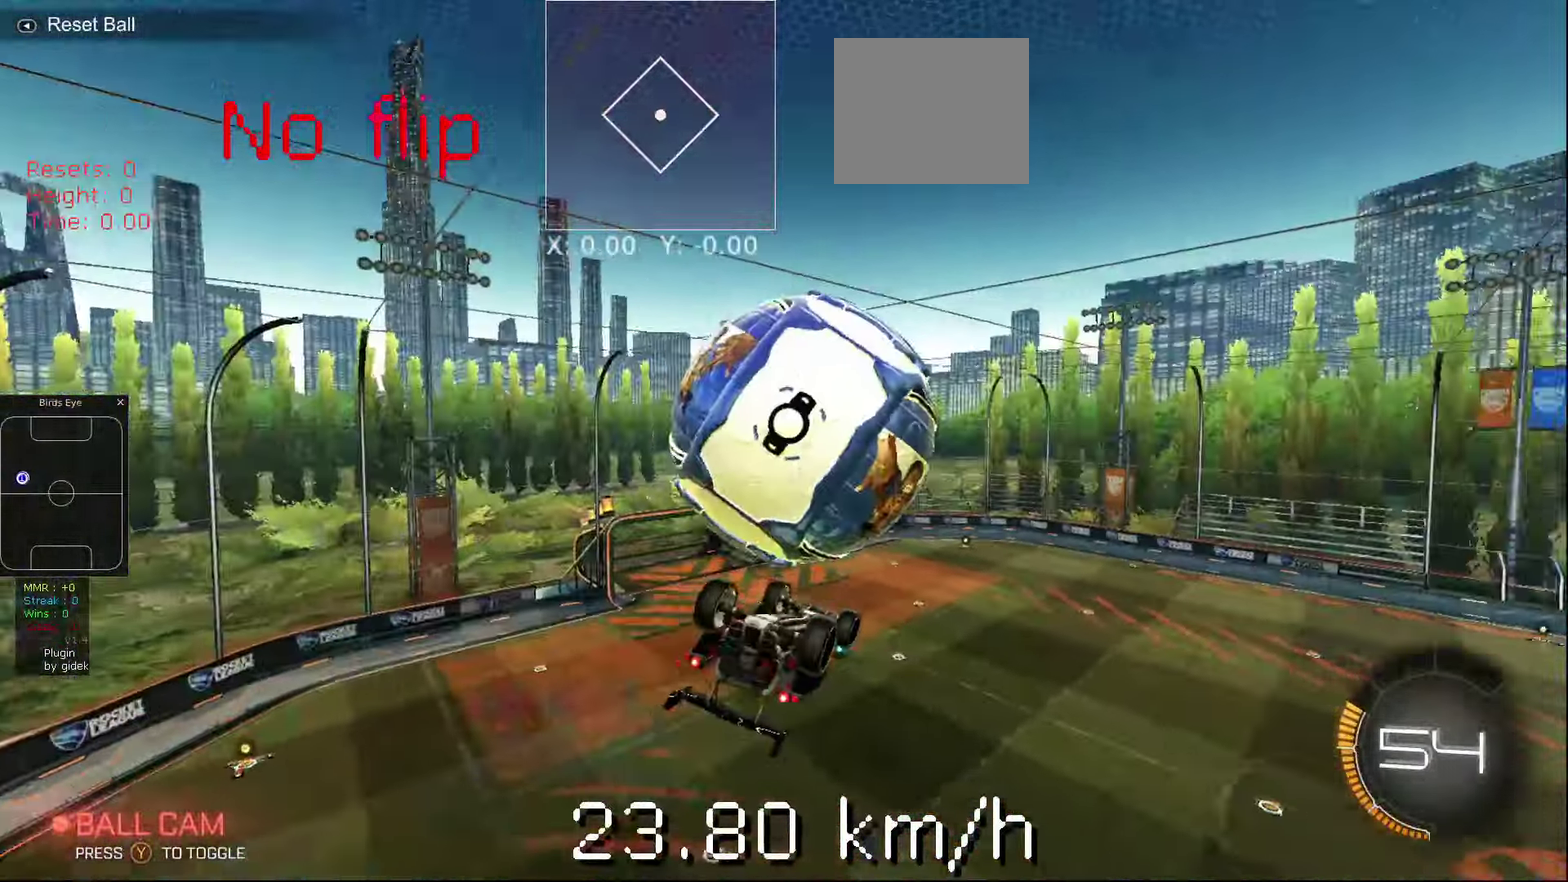
{"buttons": ["B", "R1"], "left_stick": "center", "events": [[140, "left_stick", "up-left"], [280, "left_stick", "left"], [480, "B", "down"], [480, "R1", "down"], [480, "left_stick", "center"]]}
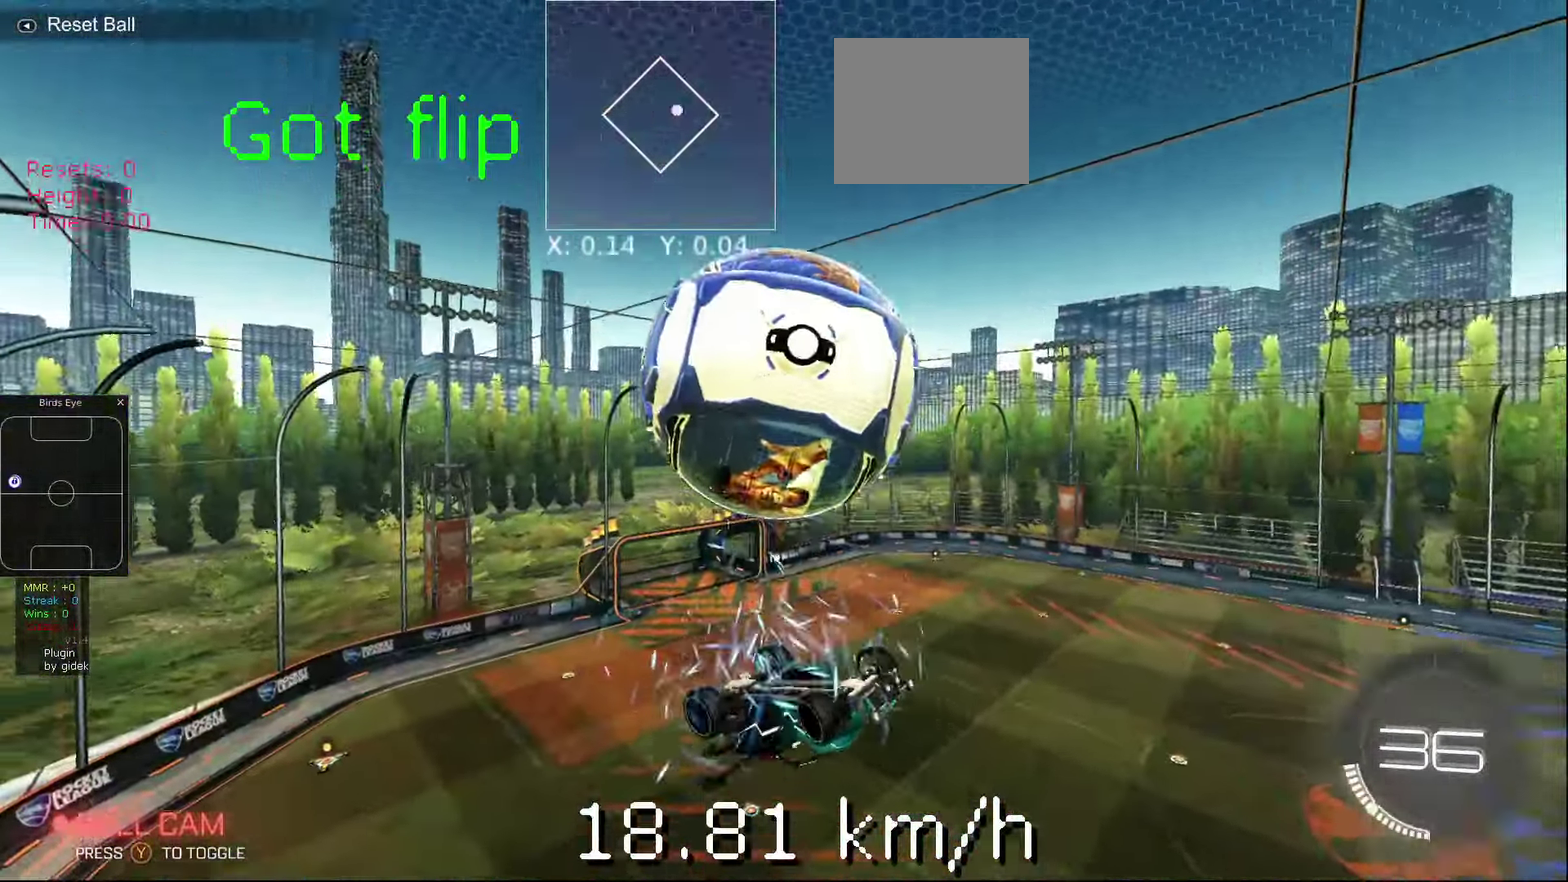
{"buttons": [], "left_stick": "up-left", "events": [[100, "R1", "up"], [140, "A", "down"], [180, "left_stick", "up-left"], [240, "A", "up"], [360, "B", "up"]]}
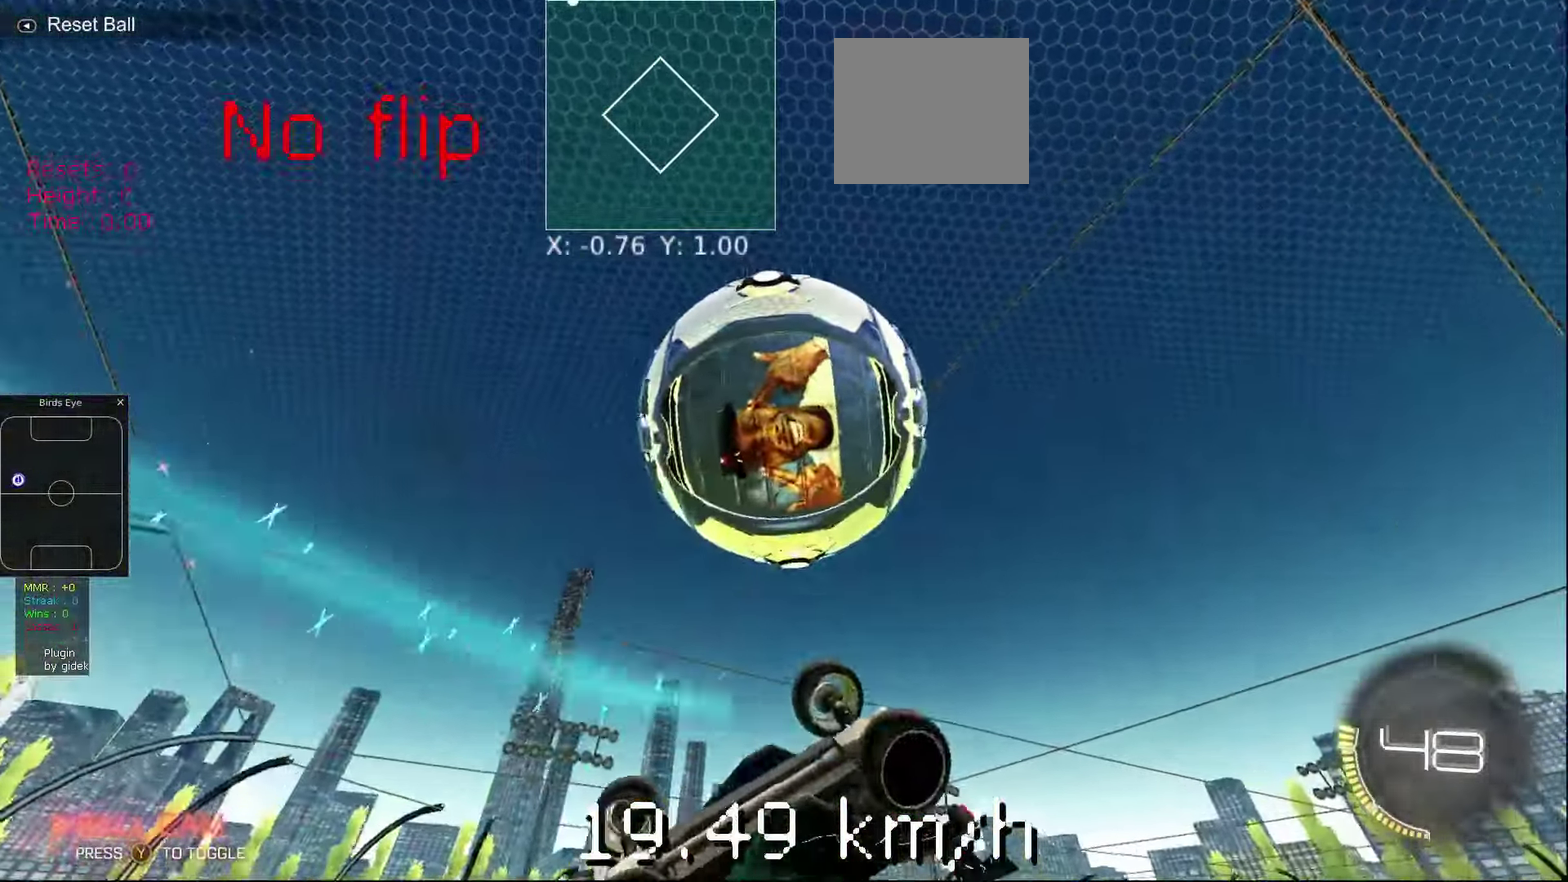
{"buttons": [], "left_stick": "up-left", "events": []}
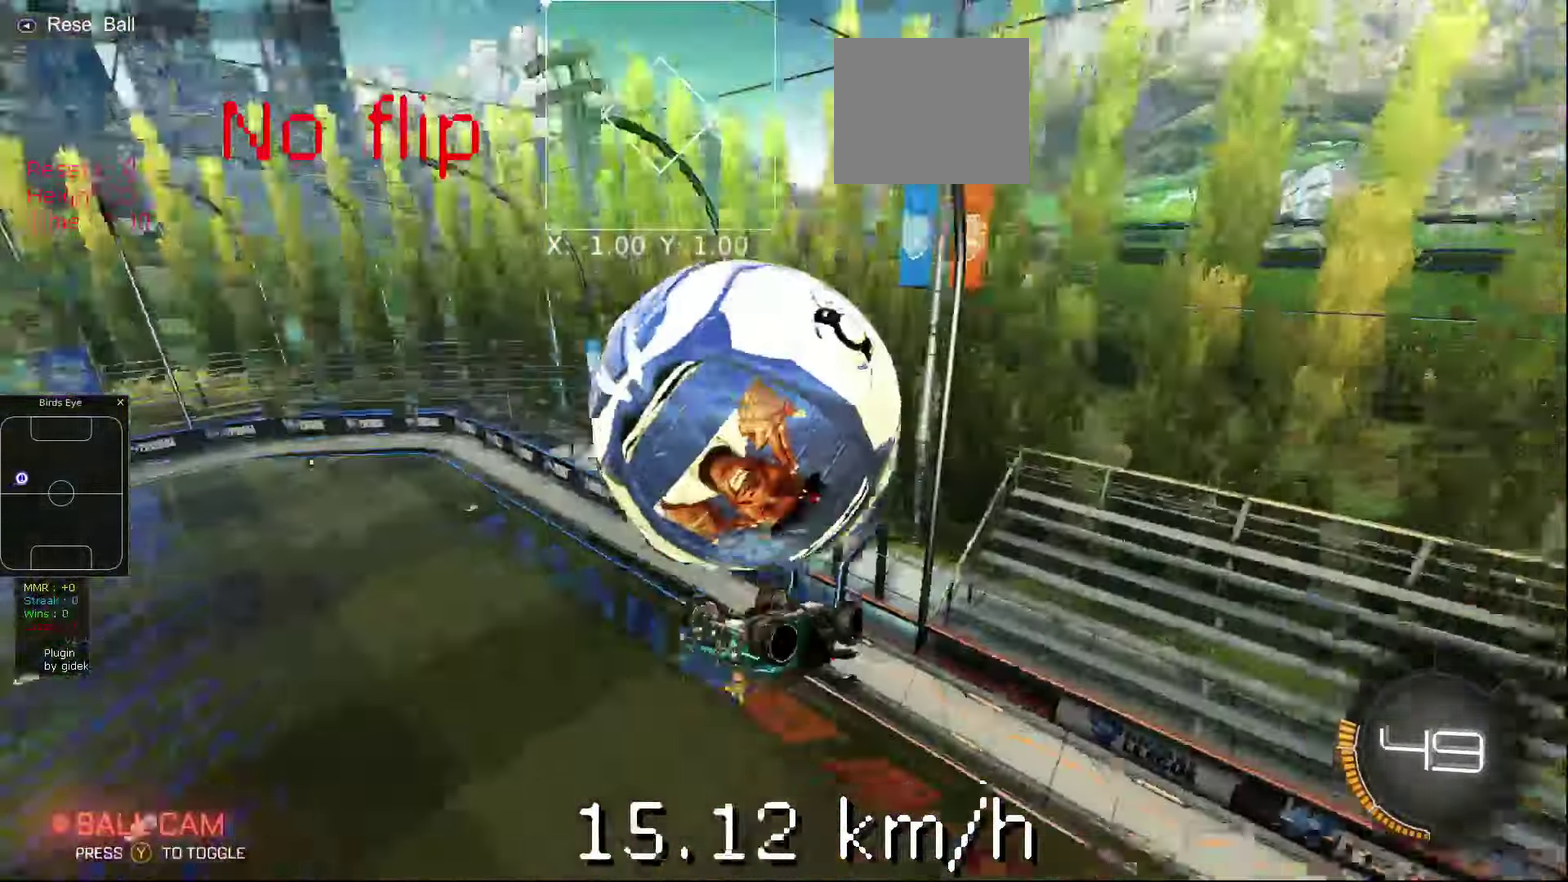
{"buttons": [], "left_stick": "center", "events": [[300, "left_stick", "center"]]}
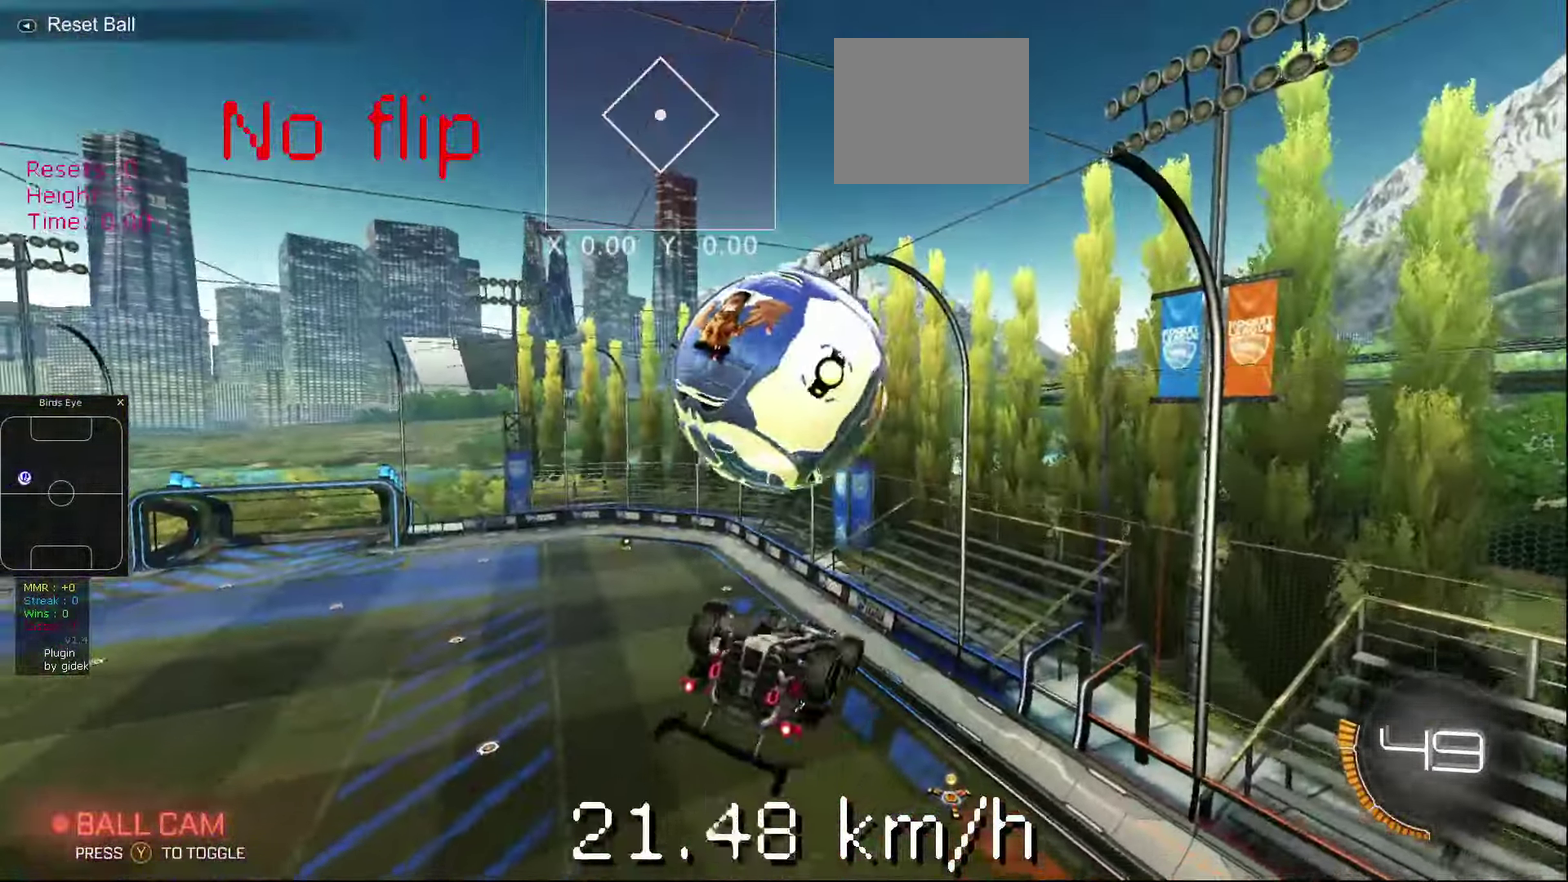
{"buttons": [], "left_stick": "left", "events": [[280, "left_stick", "left"]]}
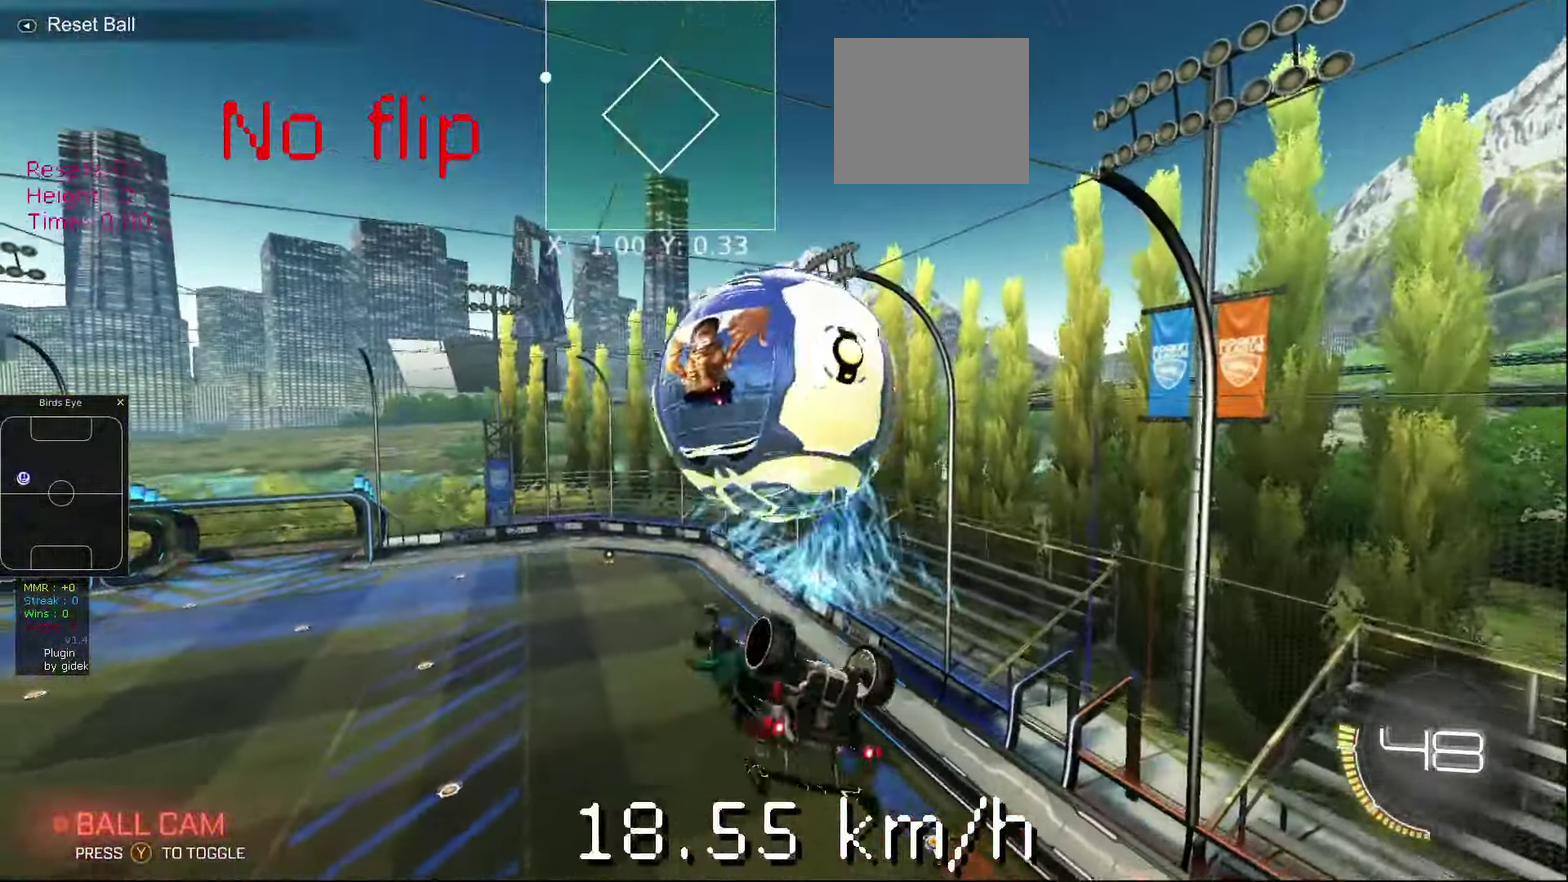
{"buttons": [], "left_stick": "left", "events": []}